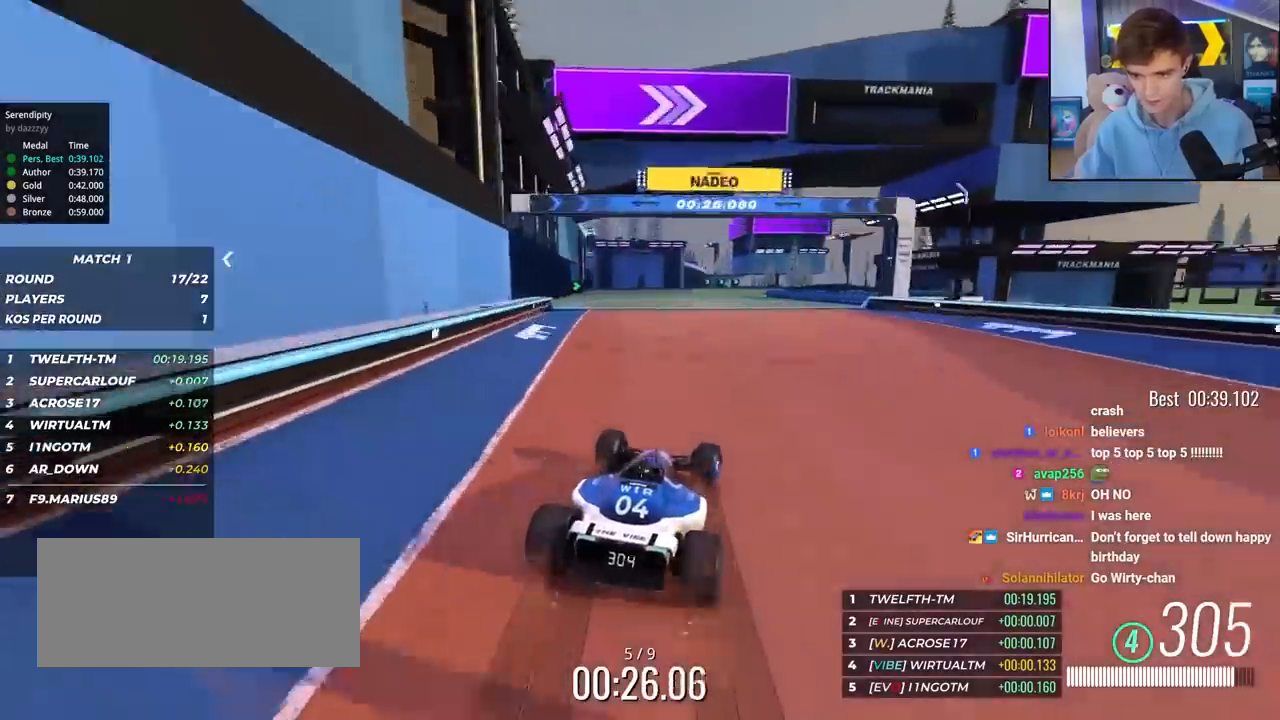
Gameplay with keyboard; each line is a JSON object with the keys held at the frame after it. "events" lists presses ("down") and releases ("up") of "brake", "down", "left", "right" and "up" between this image and that frame as [ms after this image, input, new state], when the widget could be followed in between. No other keys are recorded. Mouse input is not recorded. Key names are as the overlay labels them; some are game actions (e.g. jump) rather than physical keys.
{"keys": ["up"], "events": [[33, "right", "down"], [183, "right", "up"]]}
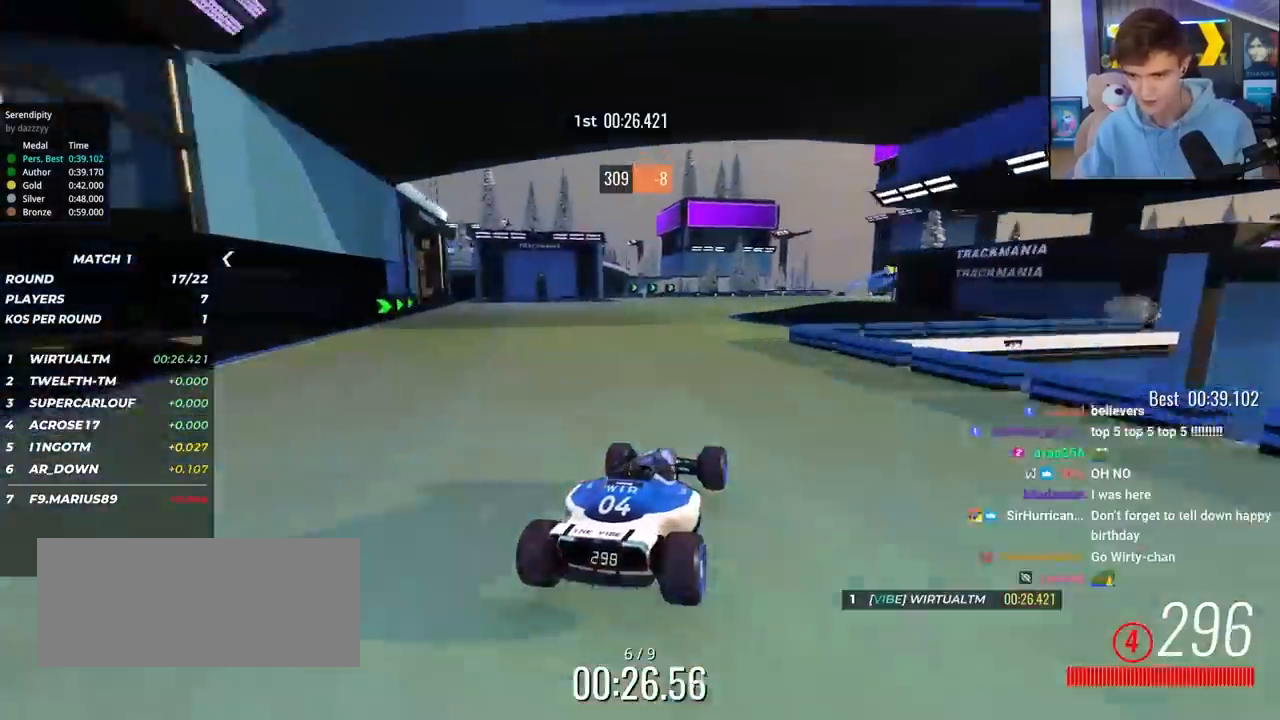
{"keys": ["right", "up"], "events": [[50, "right", "down"], [233, "right", "up"], [383, "right", "down"]]}
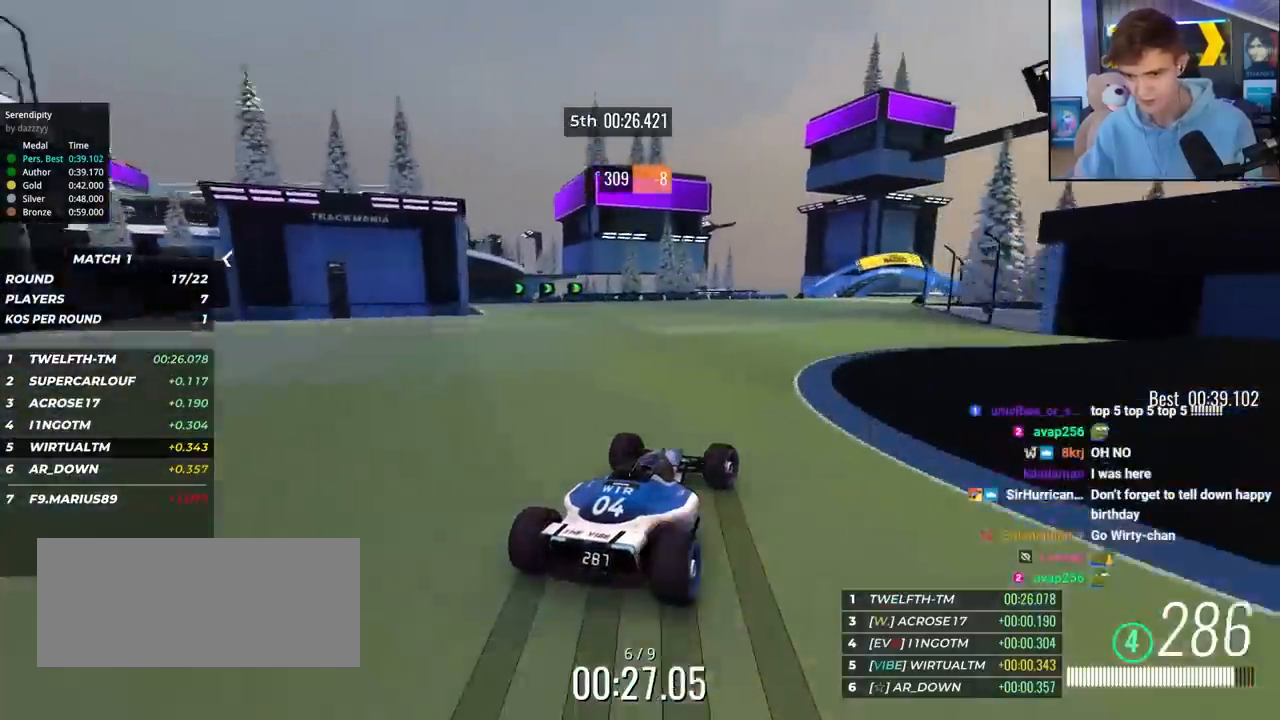
{"keys": ["up"], "events": [[400, "right", "up"]]}
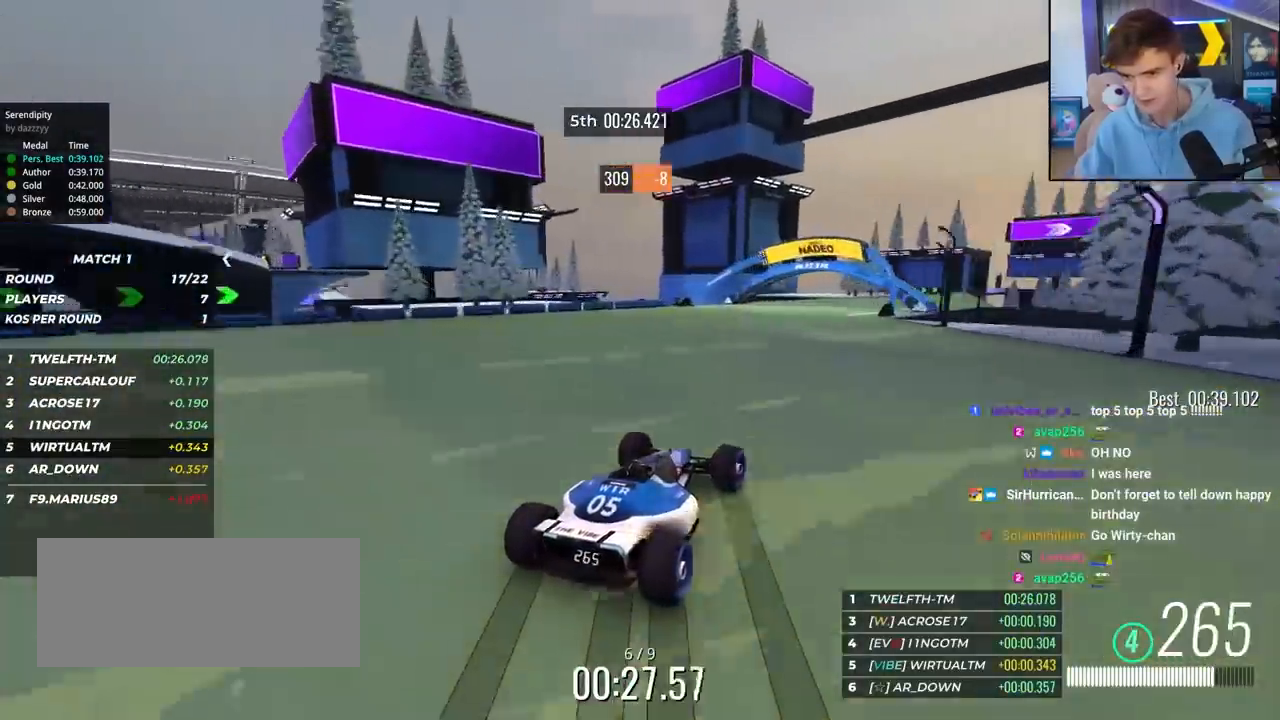
{"keys": ["right", "up"], "events": [[267, "right", "down"], [400, "right", "up"], [450, "right", "down"]]}
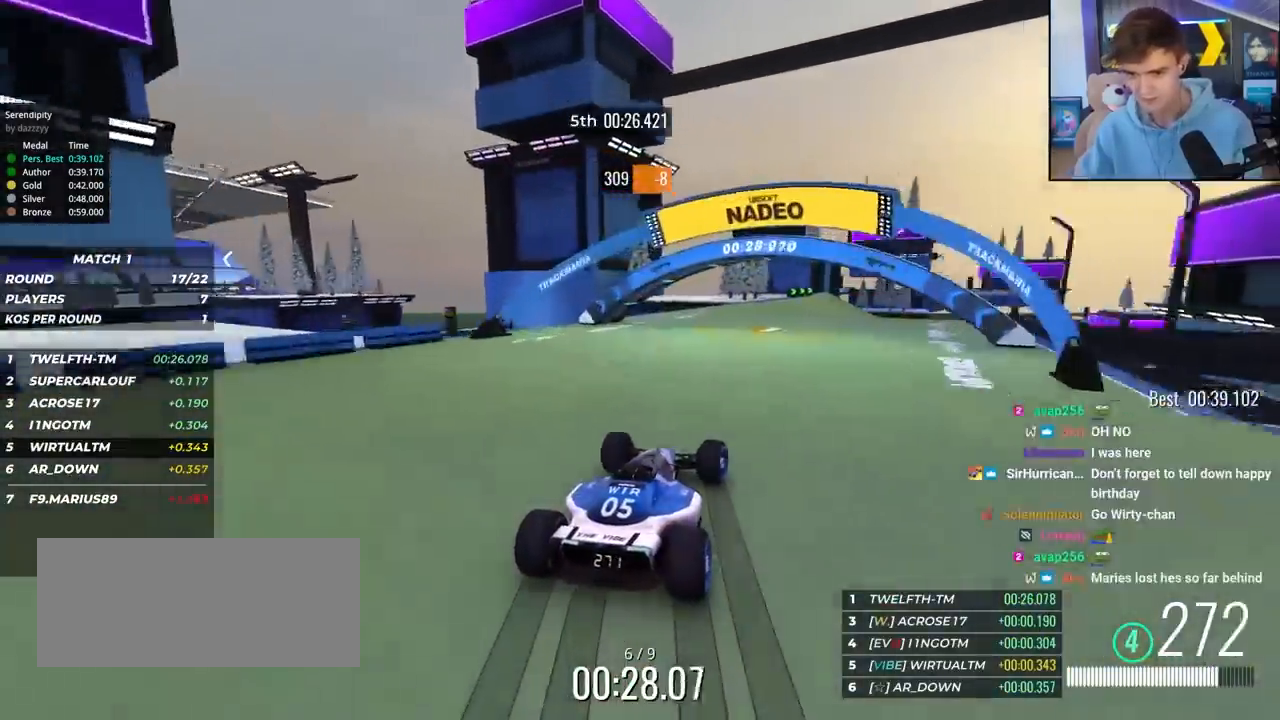
{"keys": ["right", "up"], "events": [[183, "right", "up"], [233, "right", "down"]]}
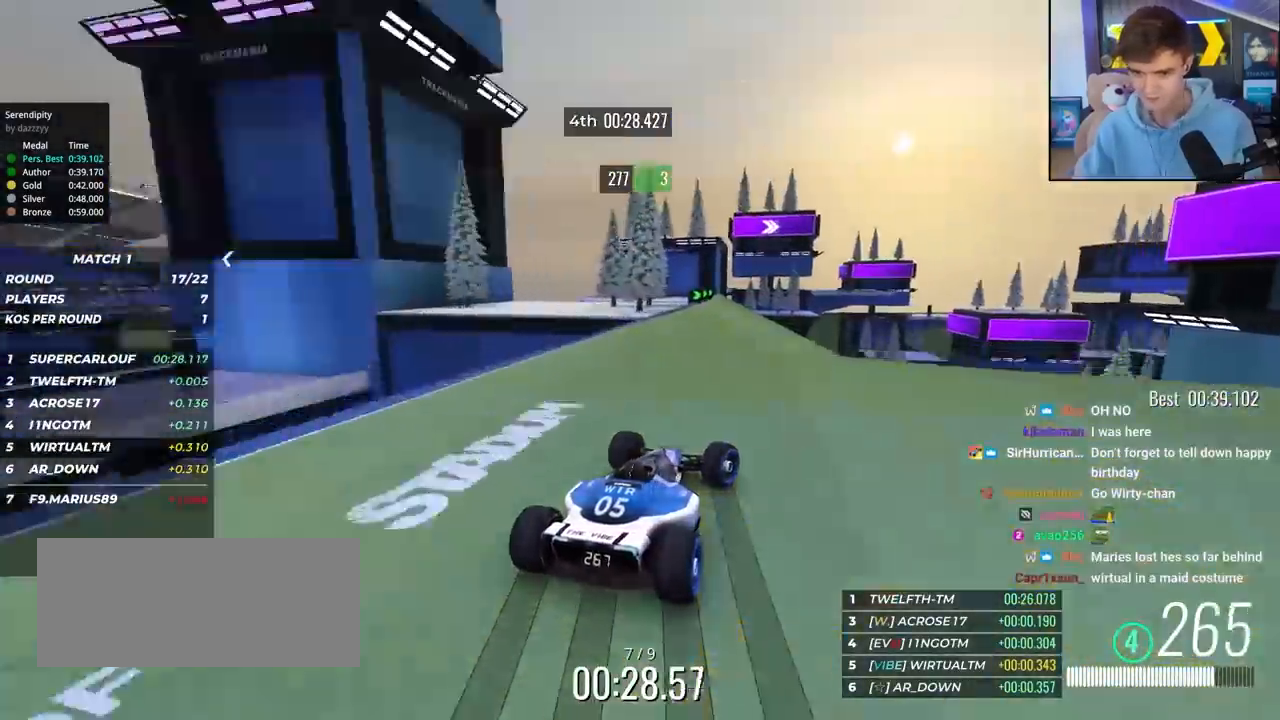
{"keys": ["right", "up"], "events": []}
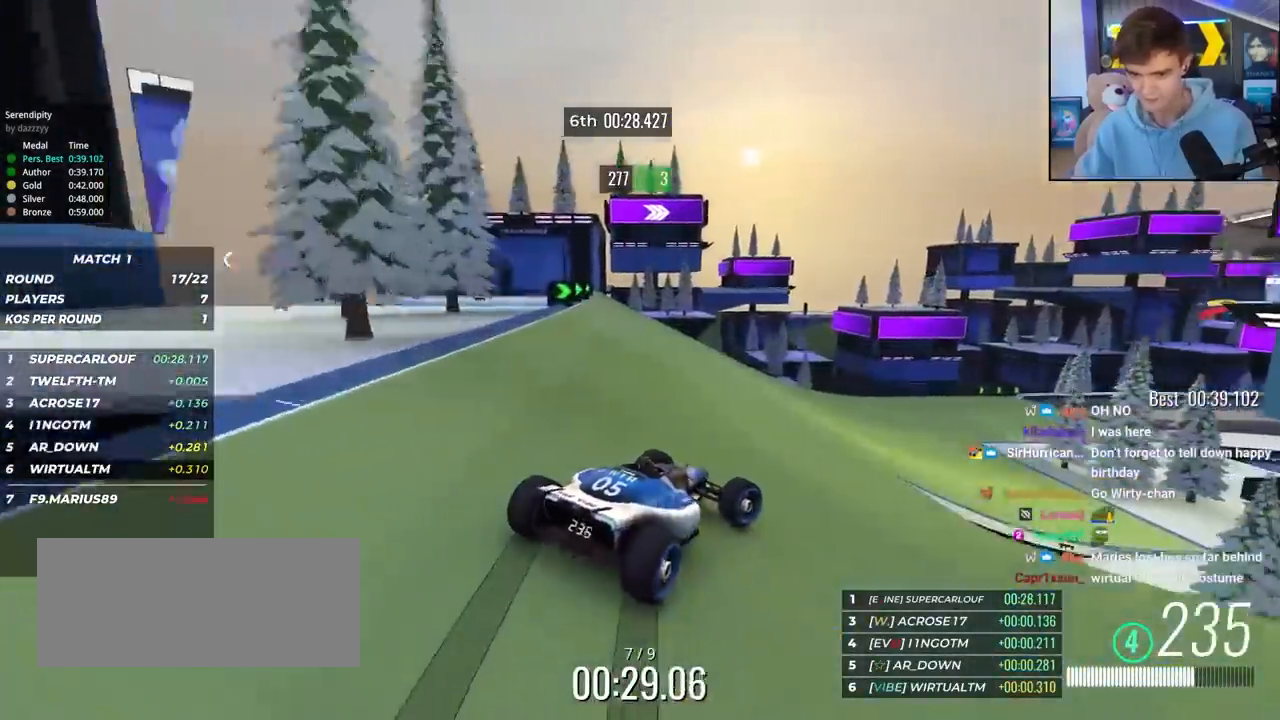
{"keys": ["right", "up"], "events": [[33, "right", "up"], [133, "right", "down"], [267, "right", "up"], [500, "right", "down"]]}
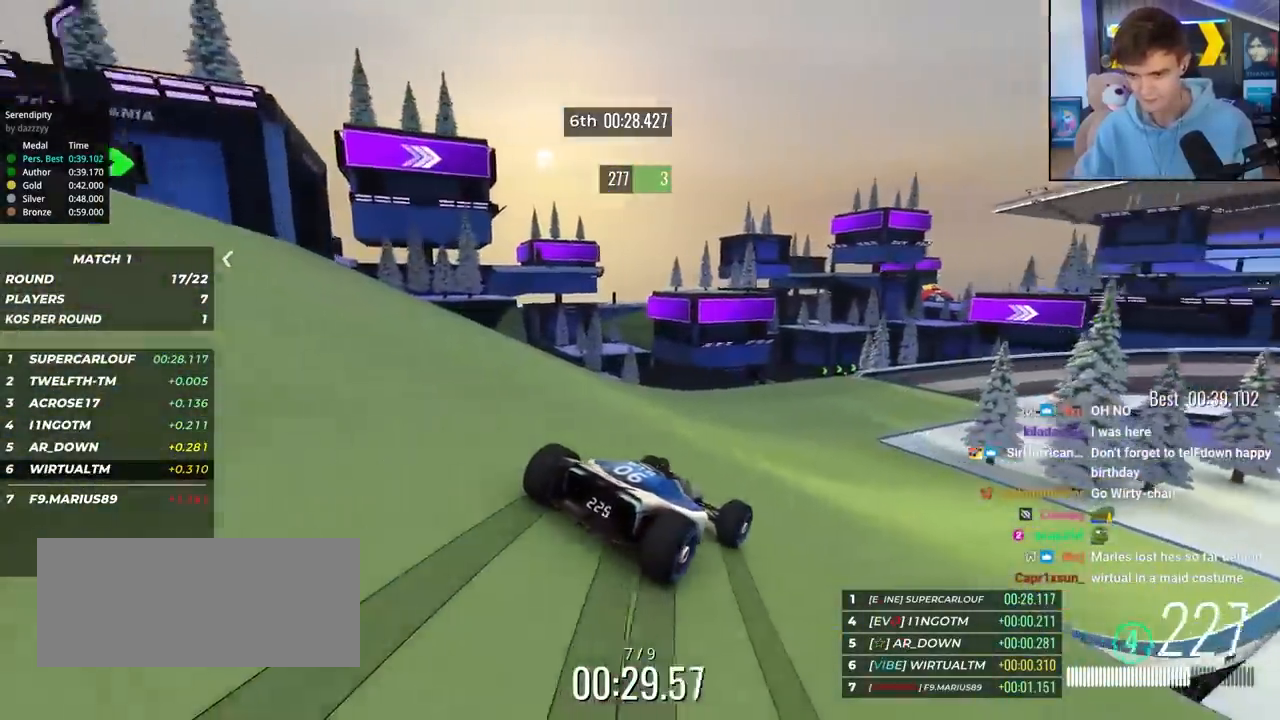
{"keys": ["up"], "events": [[183, "right", "up"], [233, "right", "down"], [417, "right", "up"]]}
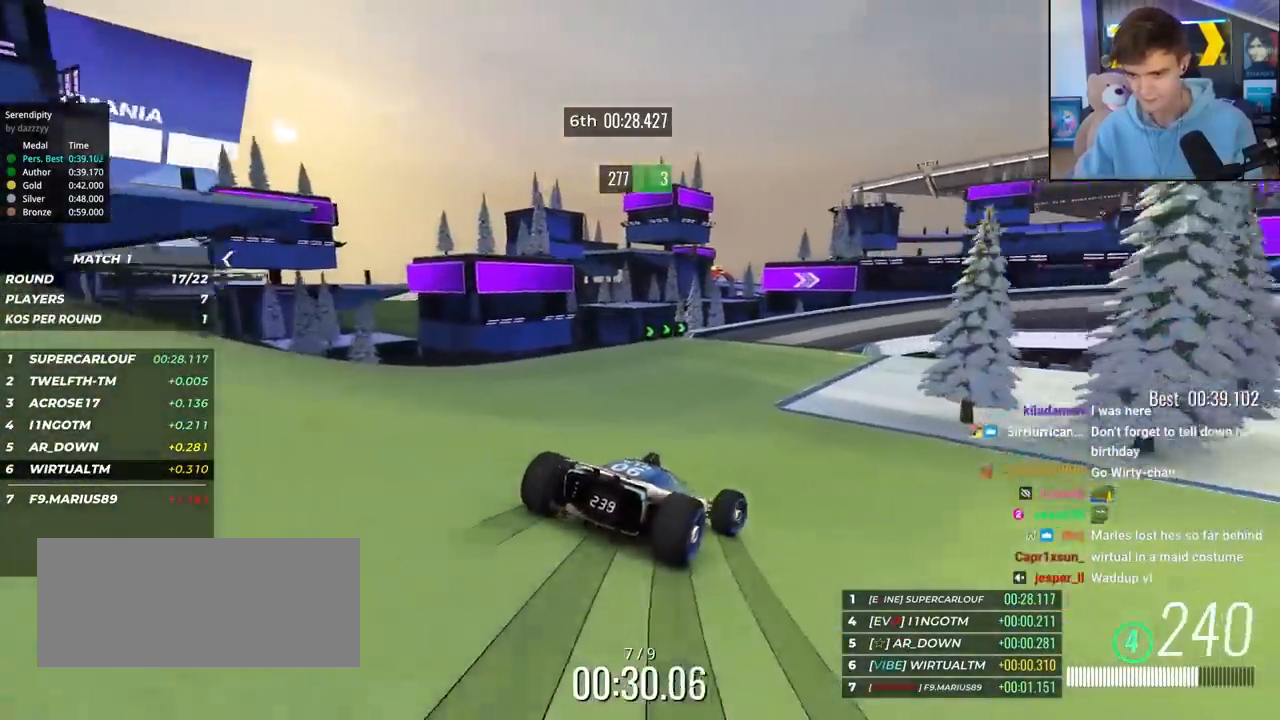
{"keys": ["right", "up"], "events": [[117, "right", "down"], [300, "right", "up"], [400, "right", "down"]]}
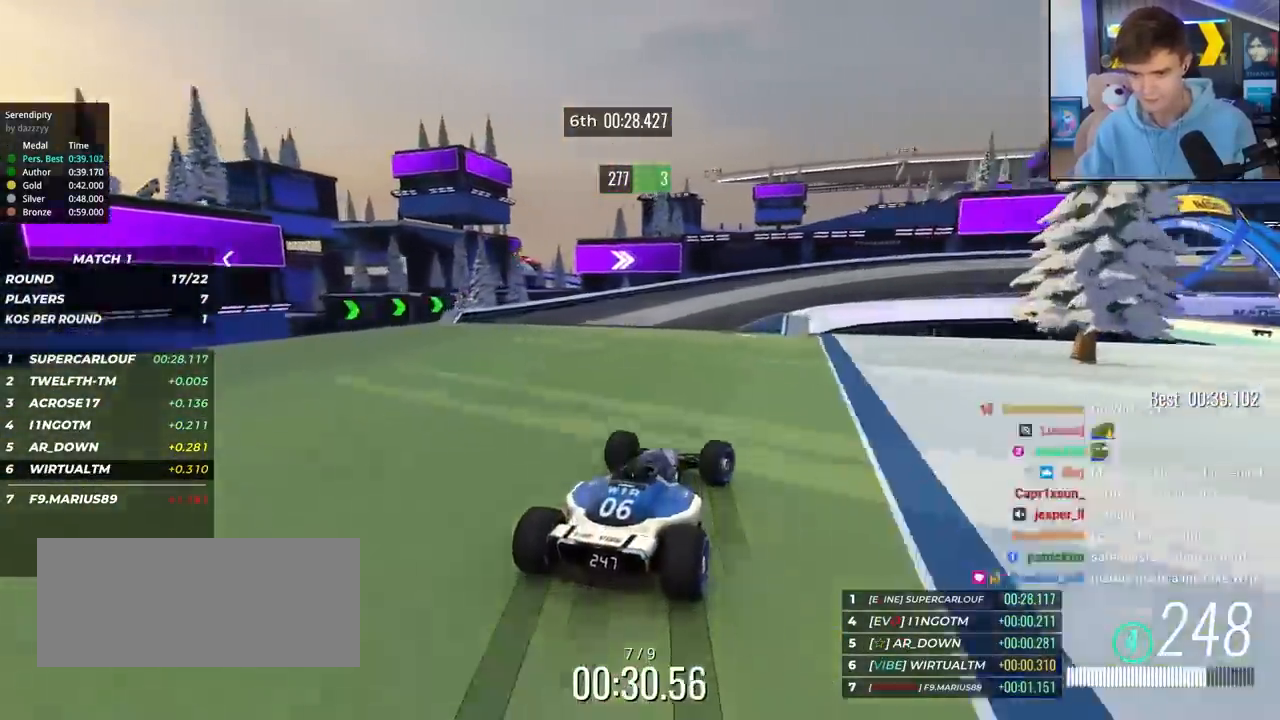
{"keys": ["right", "up"], "events": [[317, "right", "up"], [417, "right", "down"]]}
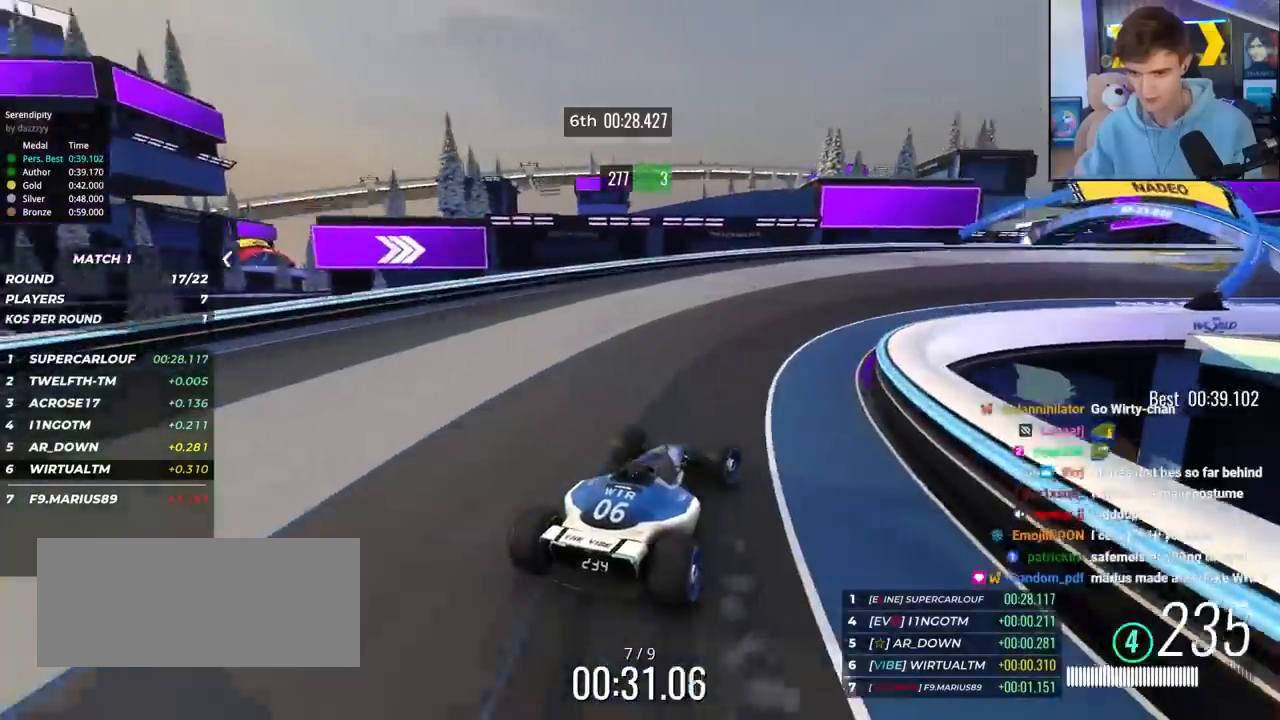
{"keys": ["right", "up"], "events": []}
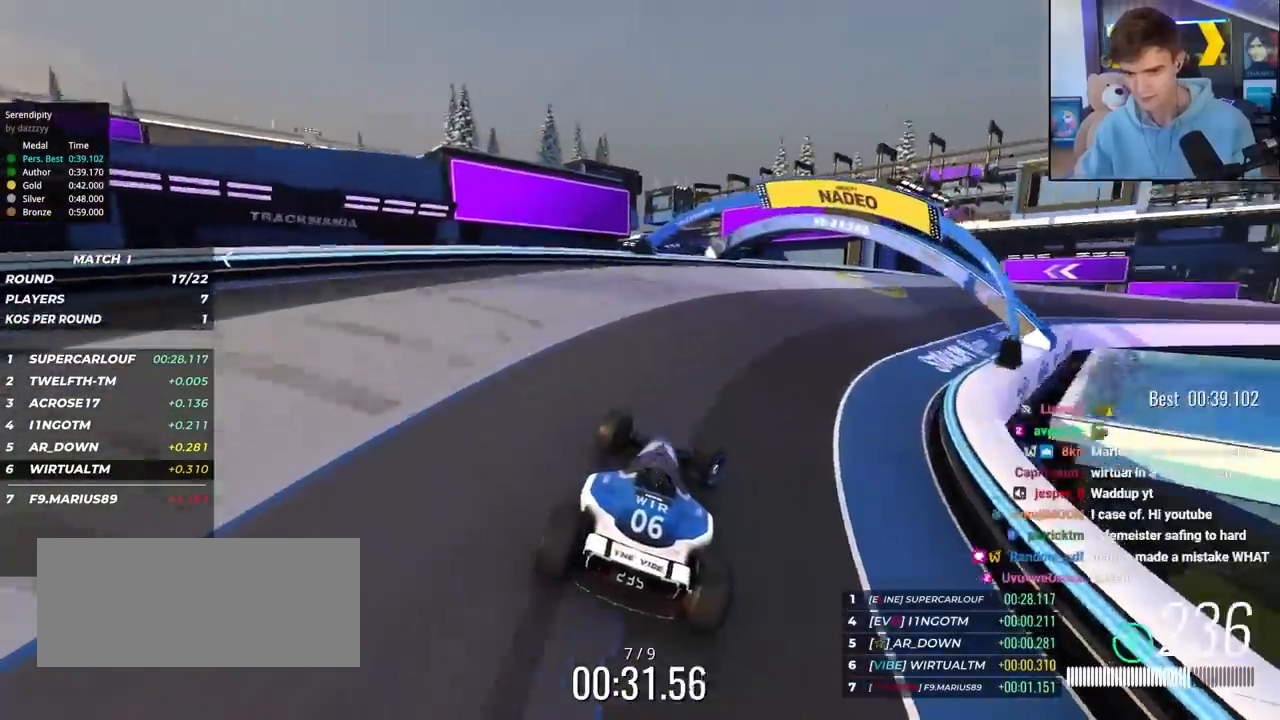
{"keys": ["right", "up"], "events": []}
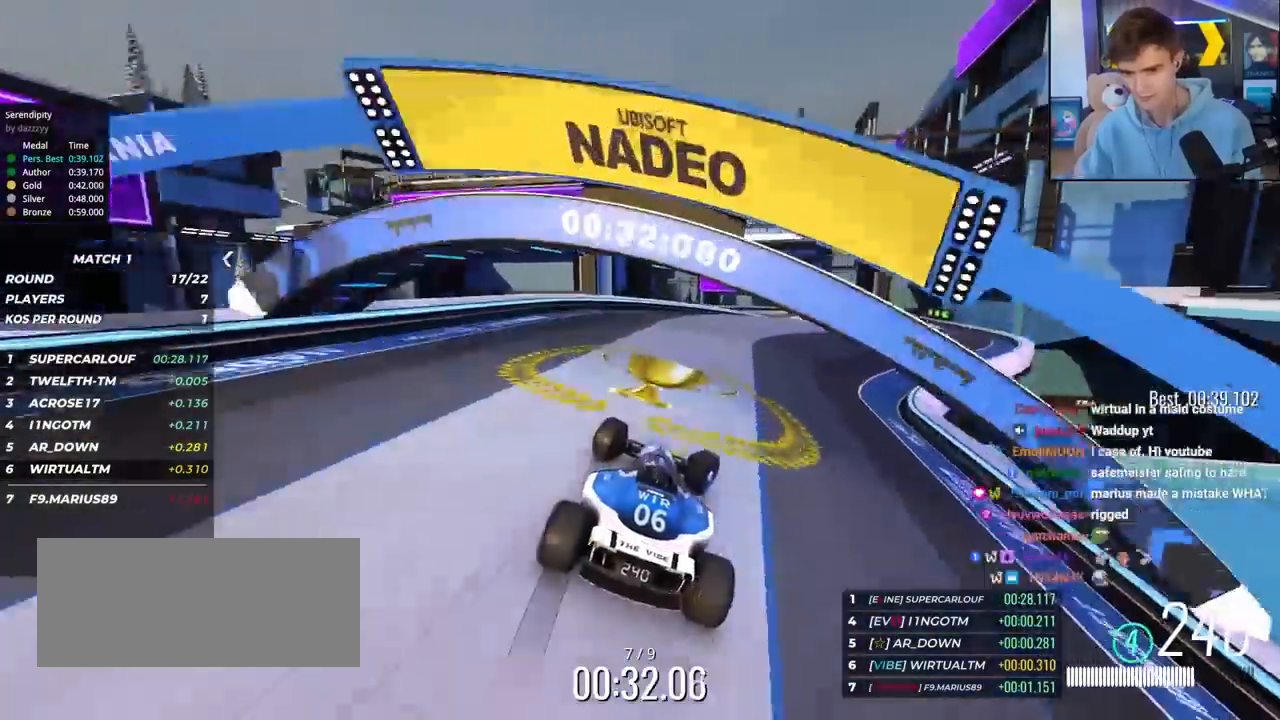
{"keys": ["right", "up"], "events": [[133, "right", "up"], [183, "right", "down"]]}
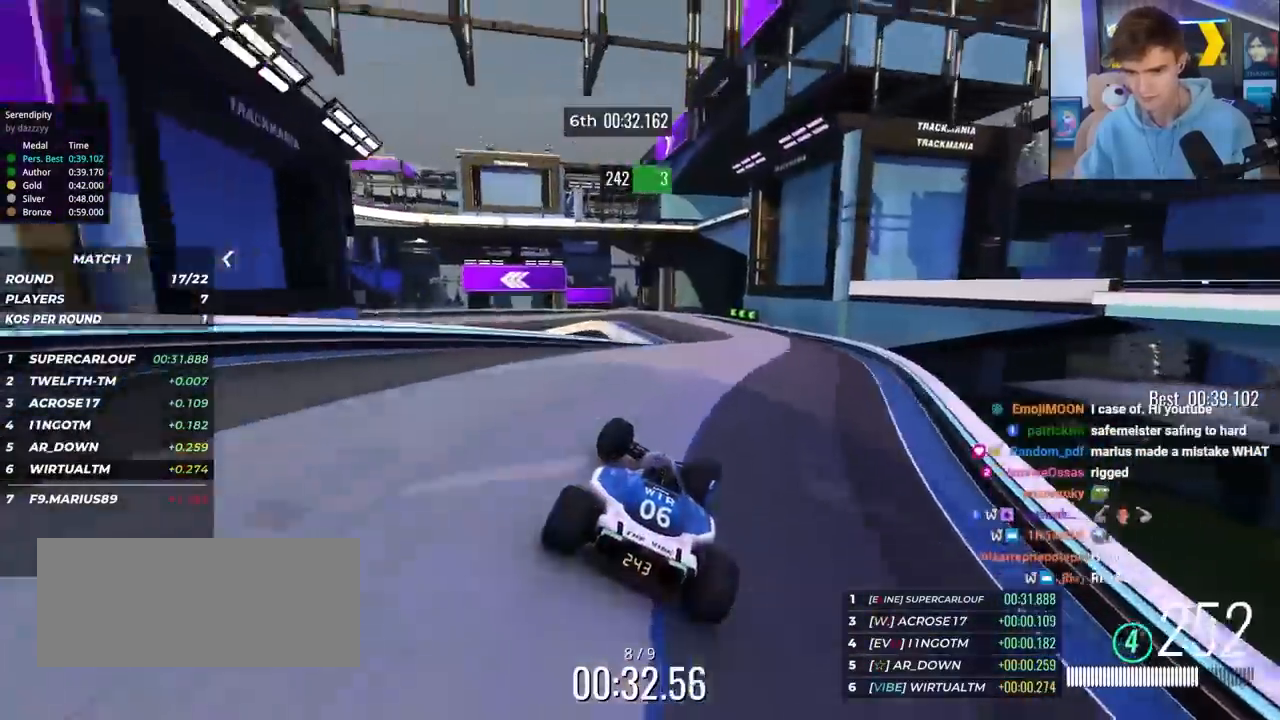
{"keys": ["left", "up"], "events": [[50, "right", "up"], [100, "left", "down"]]}
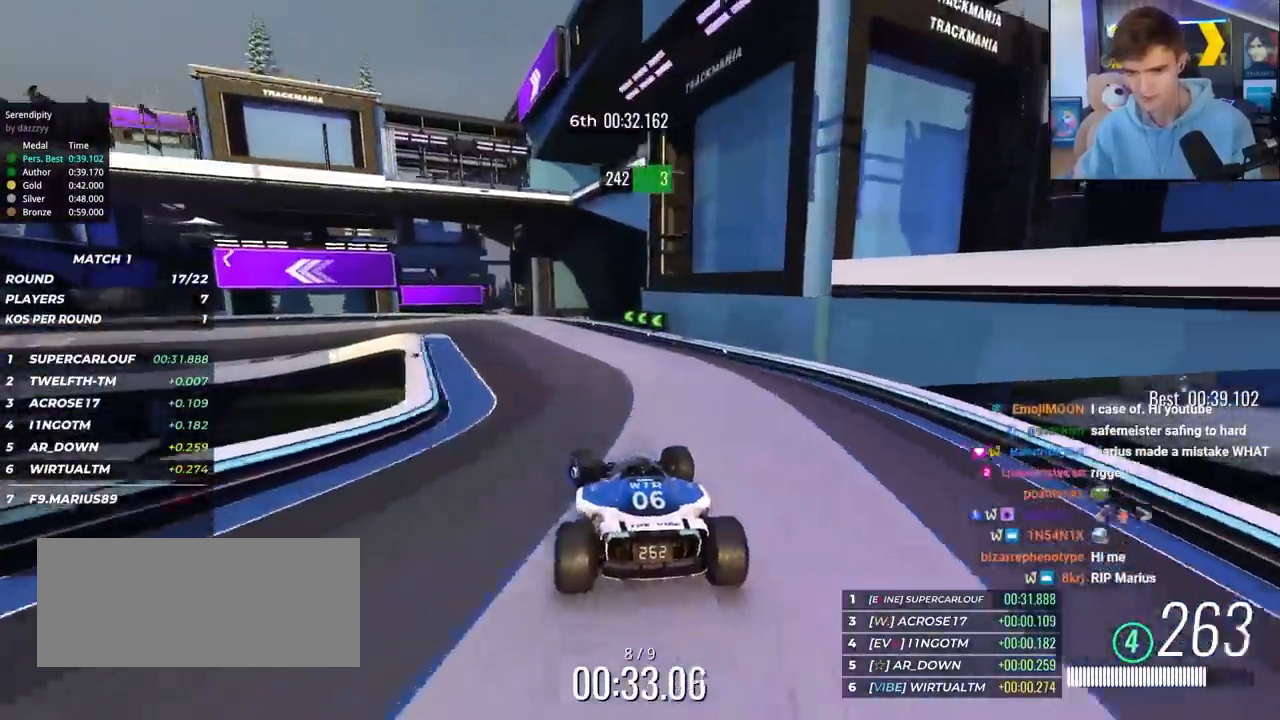
{"keys": ["left", "up"], "events": [[117, "brake", "down"], [250, "brake", "up"], [350, "brake", "down"], [483, "brake", "up"]]}
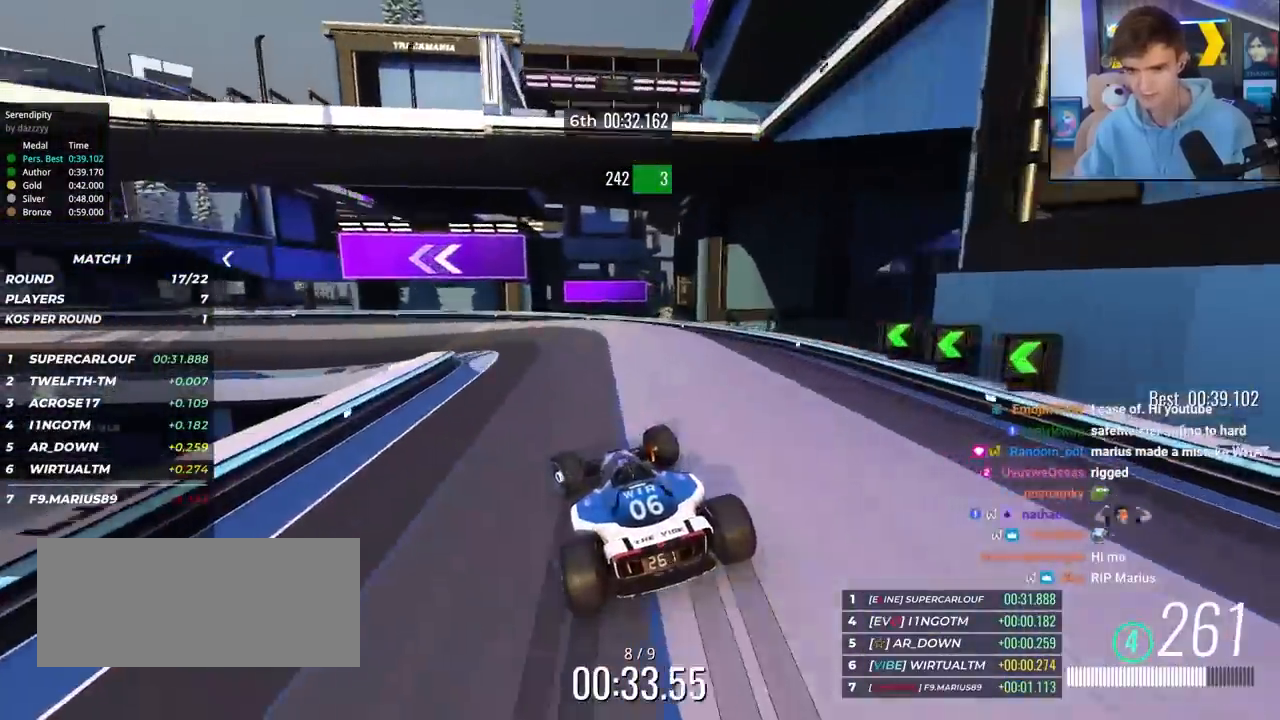
{"keys": ["left", "up"], "events": [[183, "brake", "down"], [417, "brake", "up"]]}
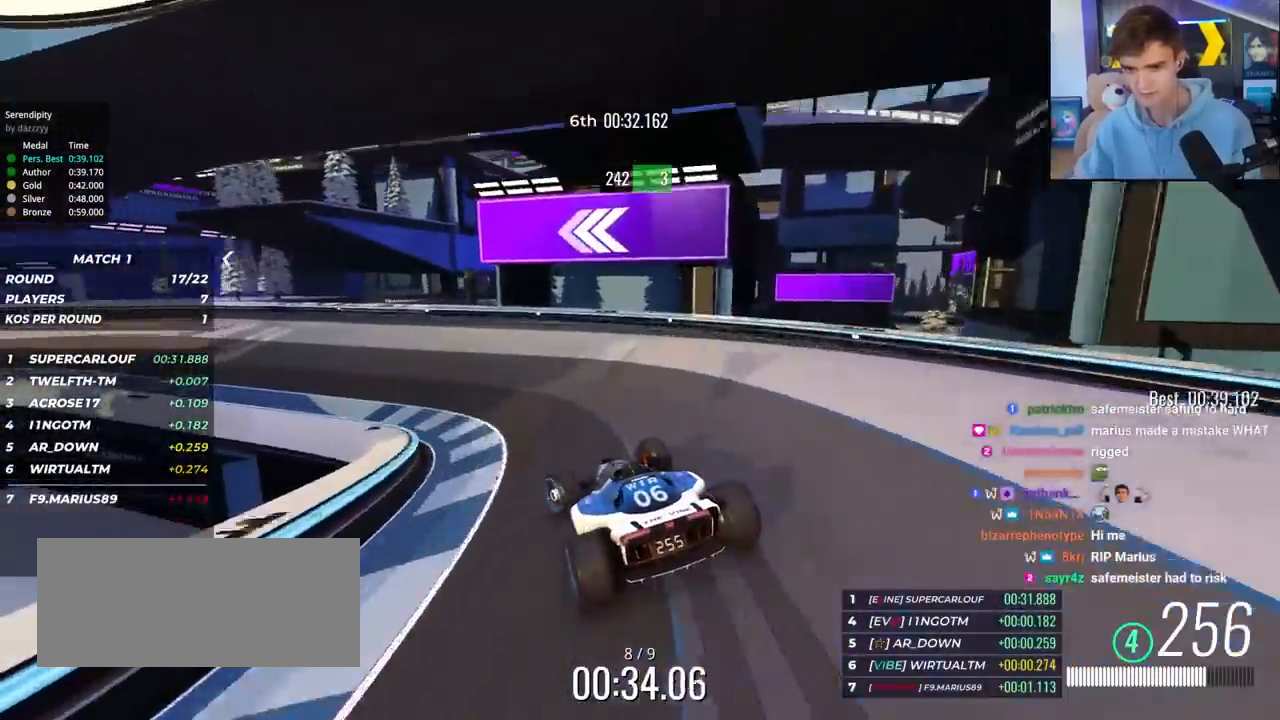
{"keys": ["left", "up"], "events": [[383, "up", "up"], [433, "up", "down"]]}
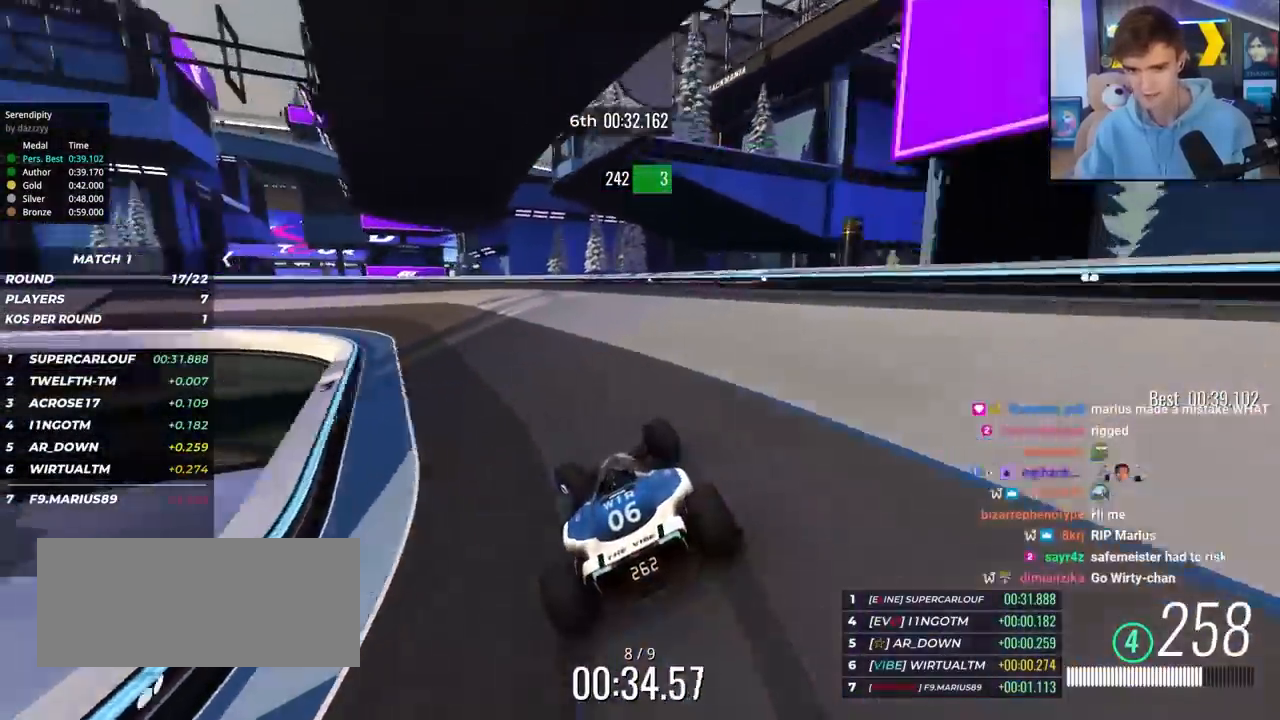
{"keys": ["left", "up"], "events": []}
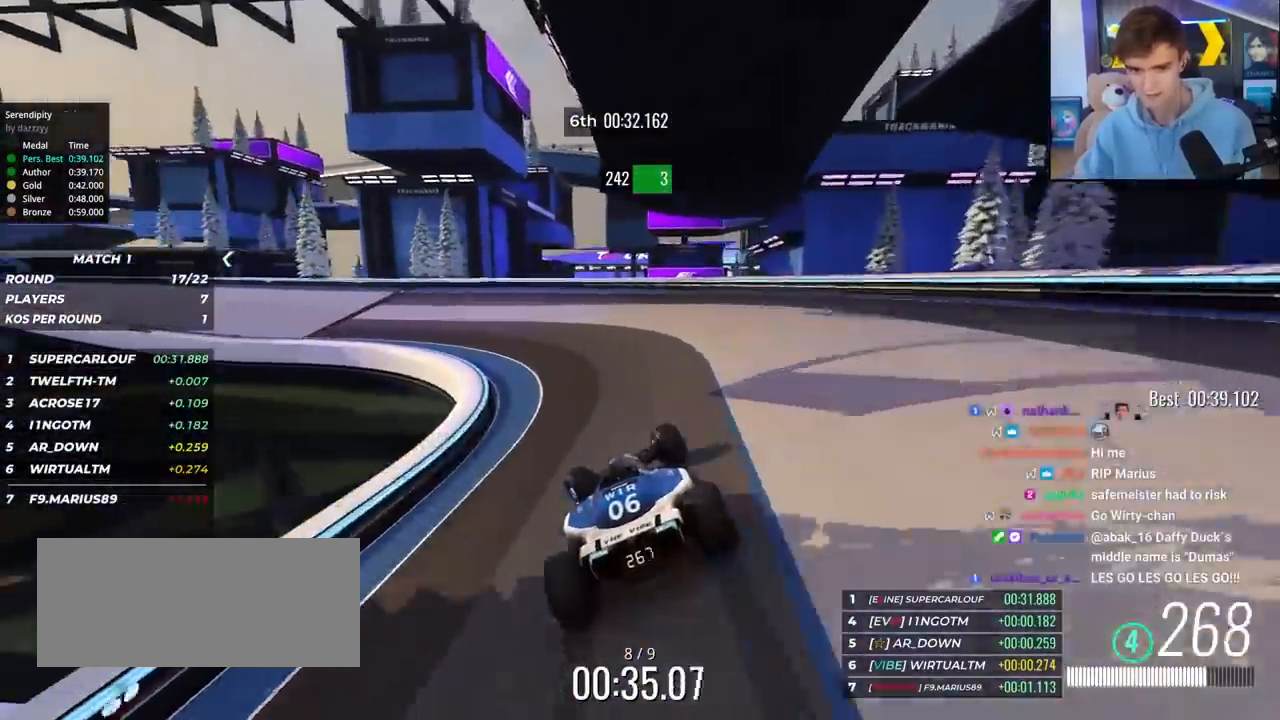
{"keys": ["left", "up"], "events": []}
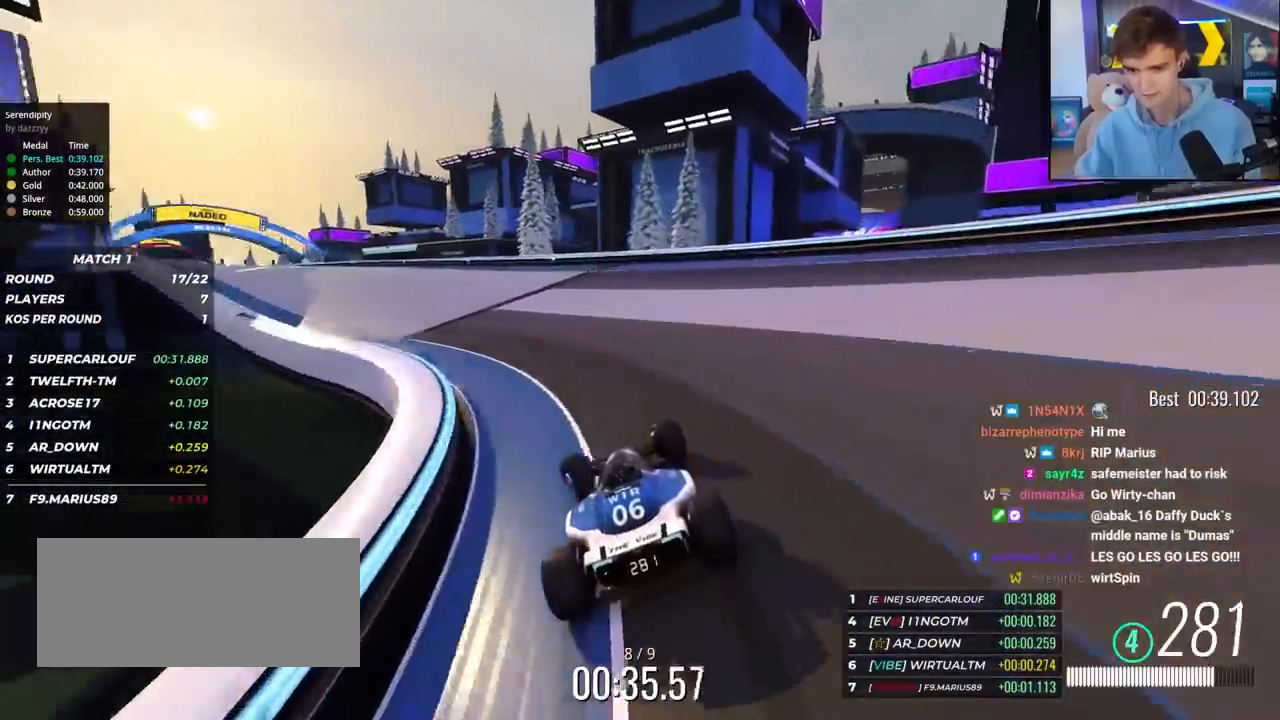
{"keys": ["up"], "events": [[433, "left", "up"]]}
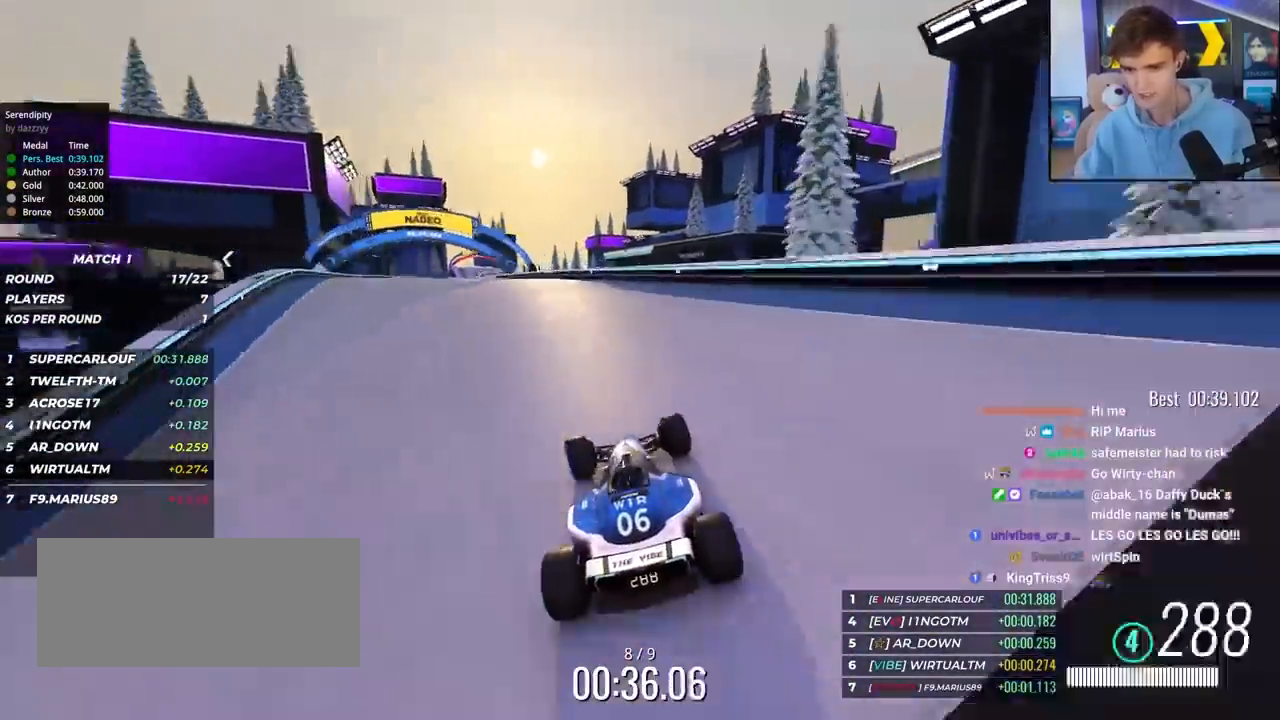
{"keys": ["right", "up"], "events": [[17, "left", "down"], [400, "left", "up"], [483, "right", "down"]]}
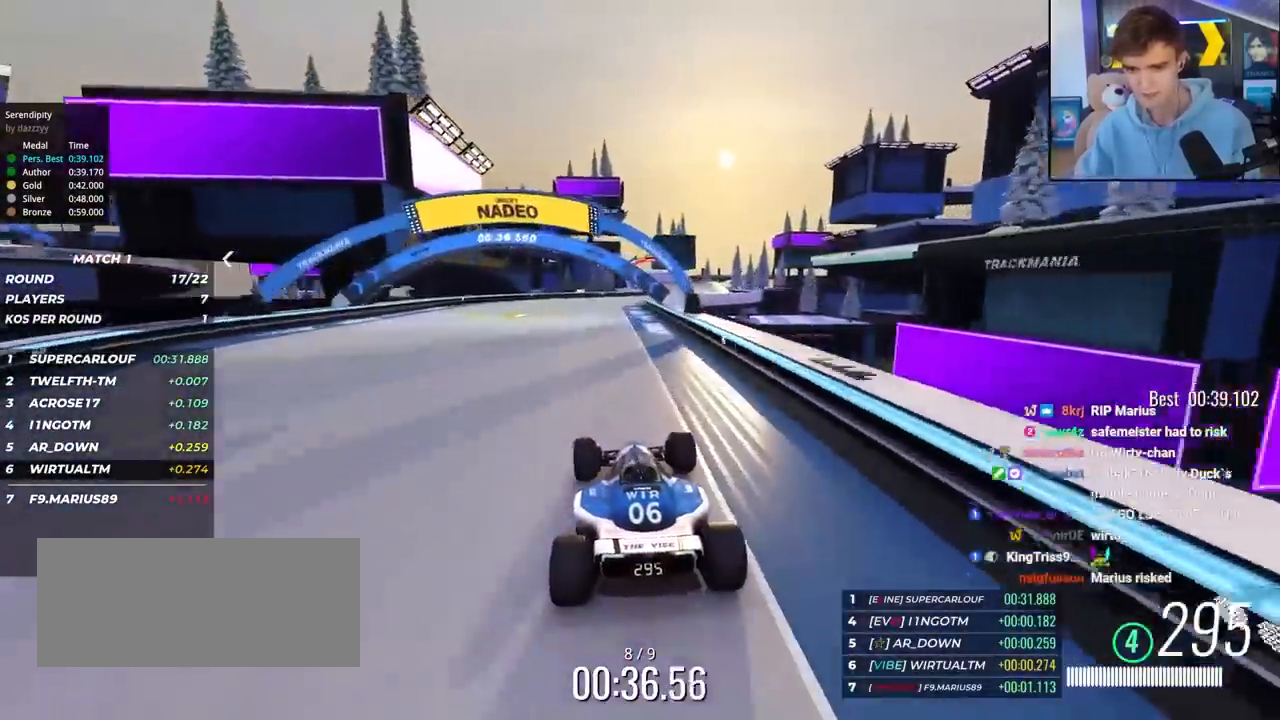
{"keys": ["right", "up"], "events": [[33, "right", "up"], [267, "right", "down"], [400, "right", "up"], [450, "right", "down"]]}
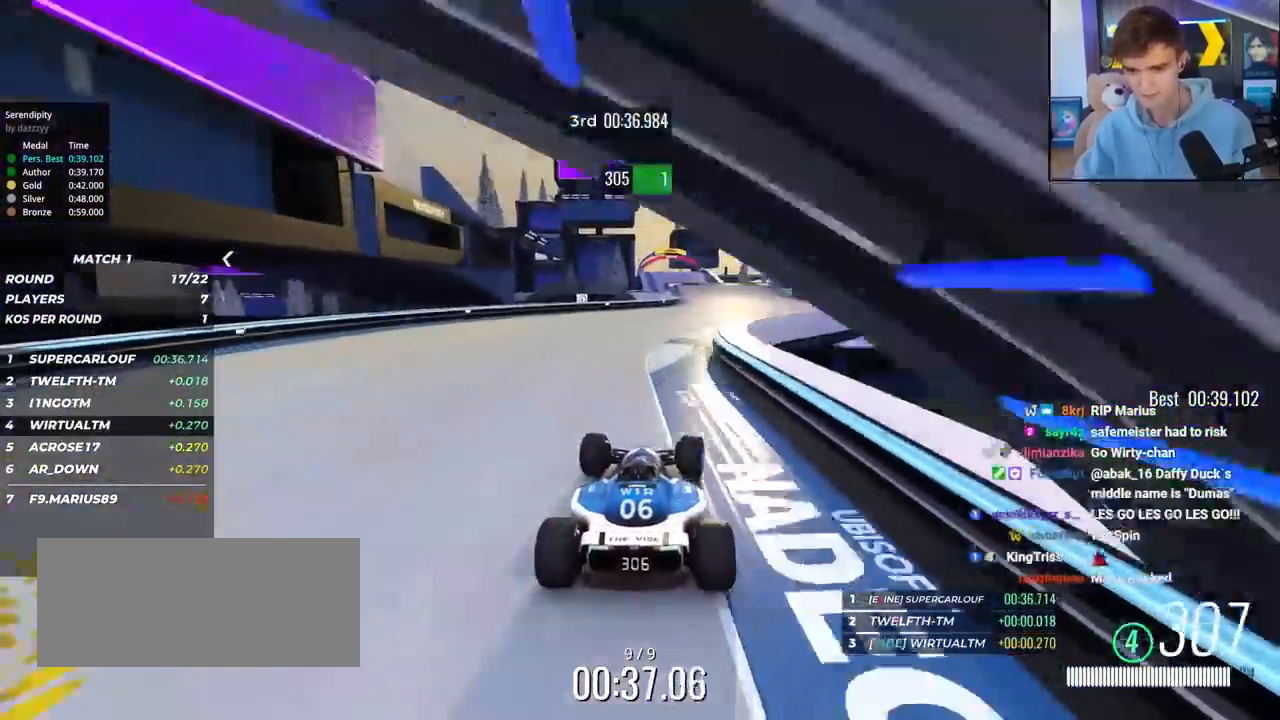
{"keys": ["up"], "events": [[100, "right", "up"], [233, "left", "down"], [283, "left", "up"]]}
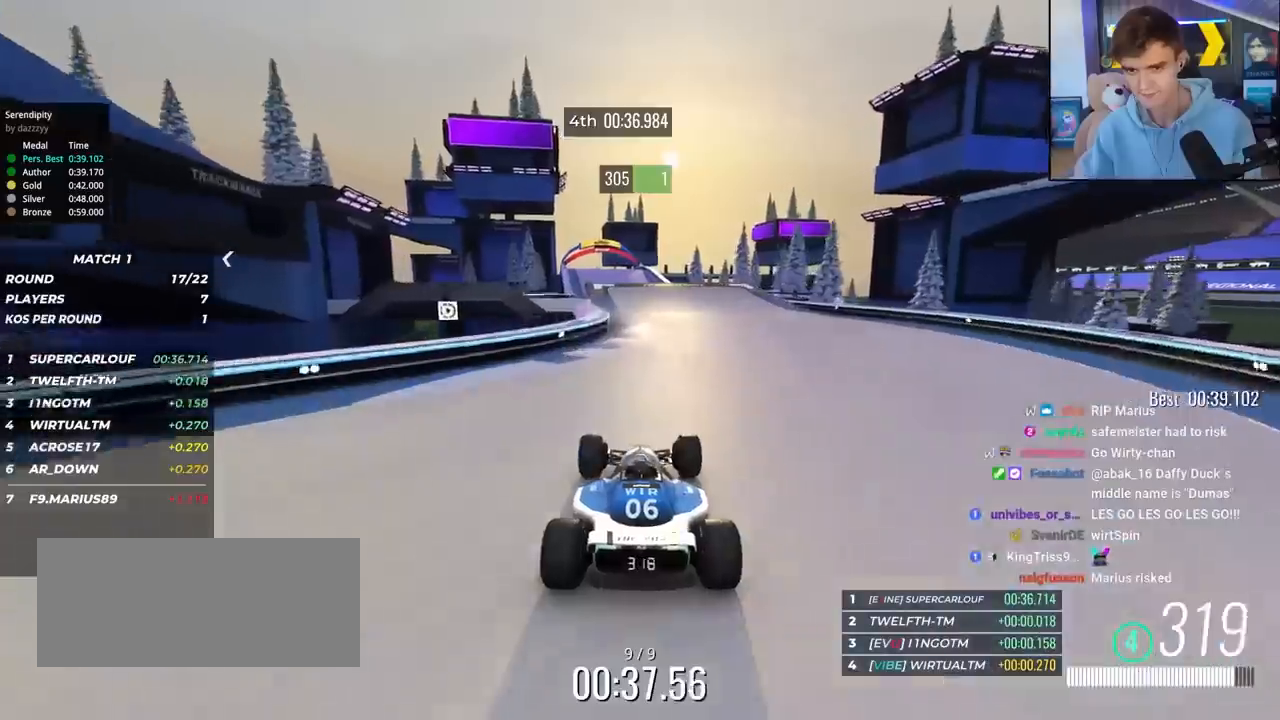
{"keys": ["right", "up"], "events": [[167, "left", "down"], [350, "left", "up"], [483, "right", "down"]]}
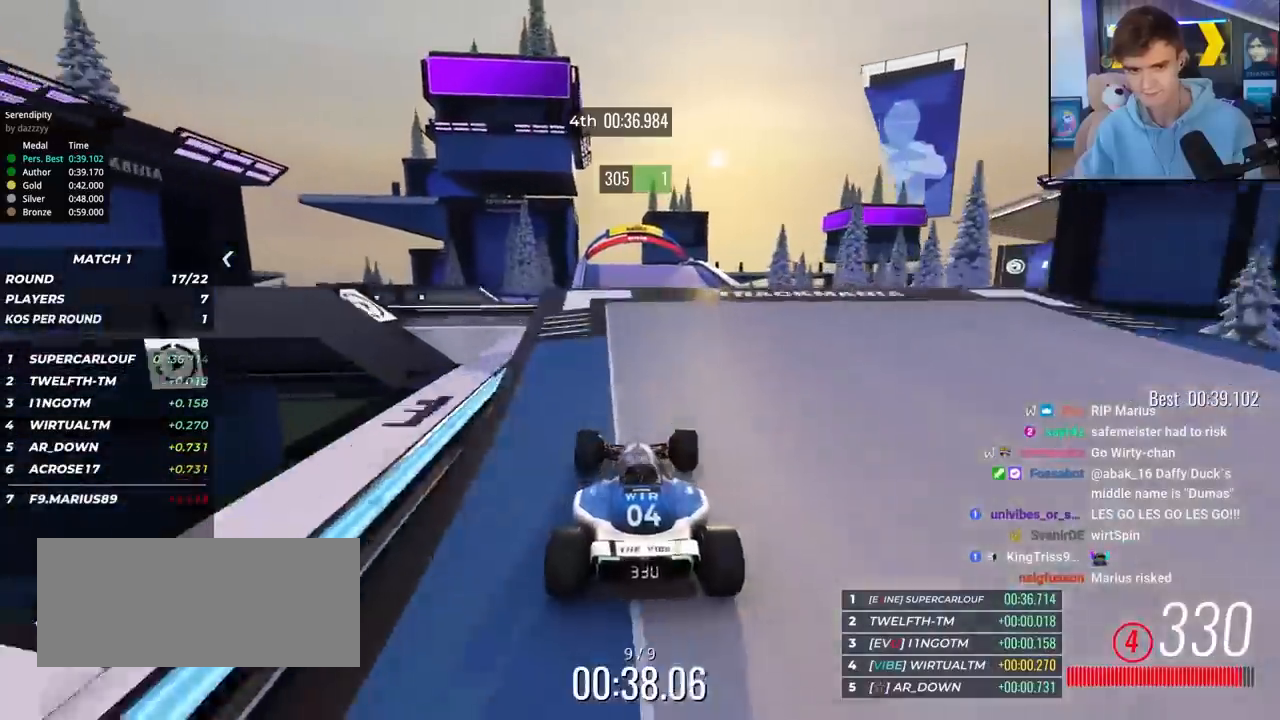
{"keys": ["up"], "events": [[33, "right", "up"]]}
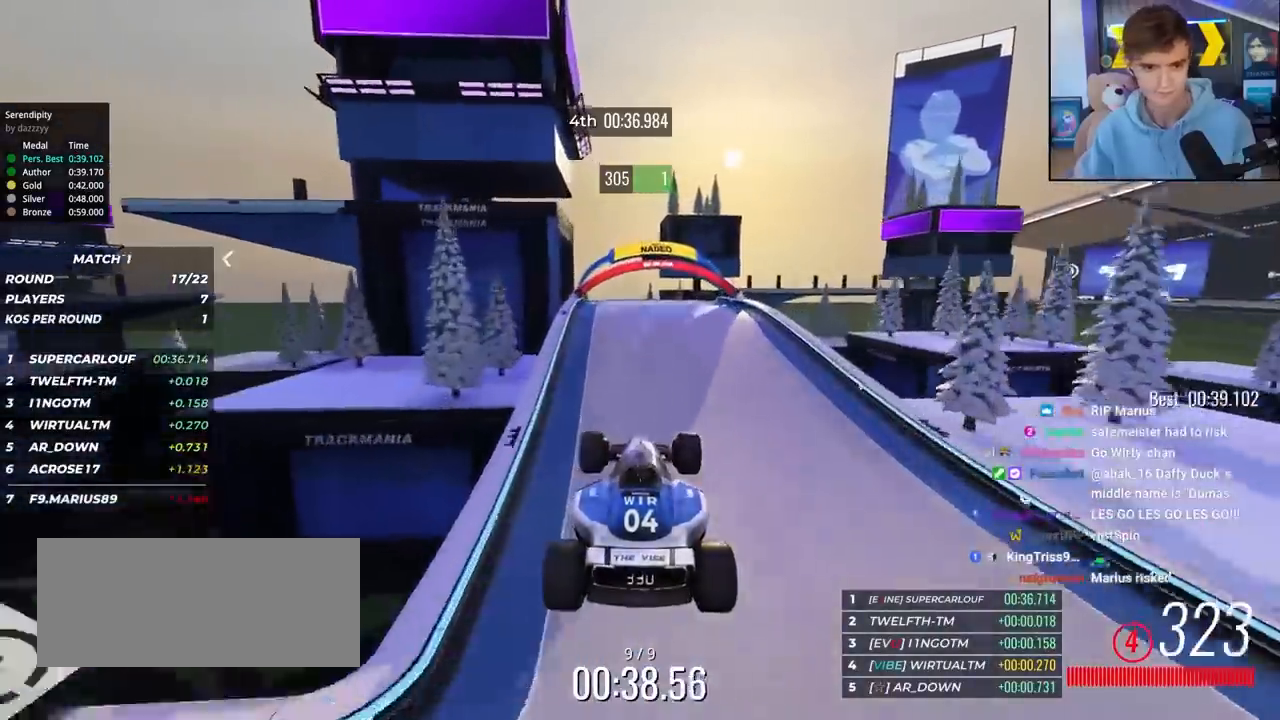
{"keys": ["up"], "events": []}
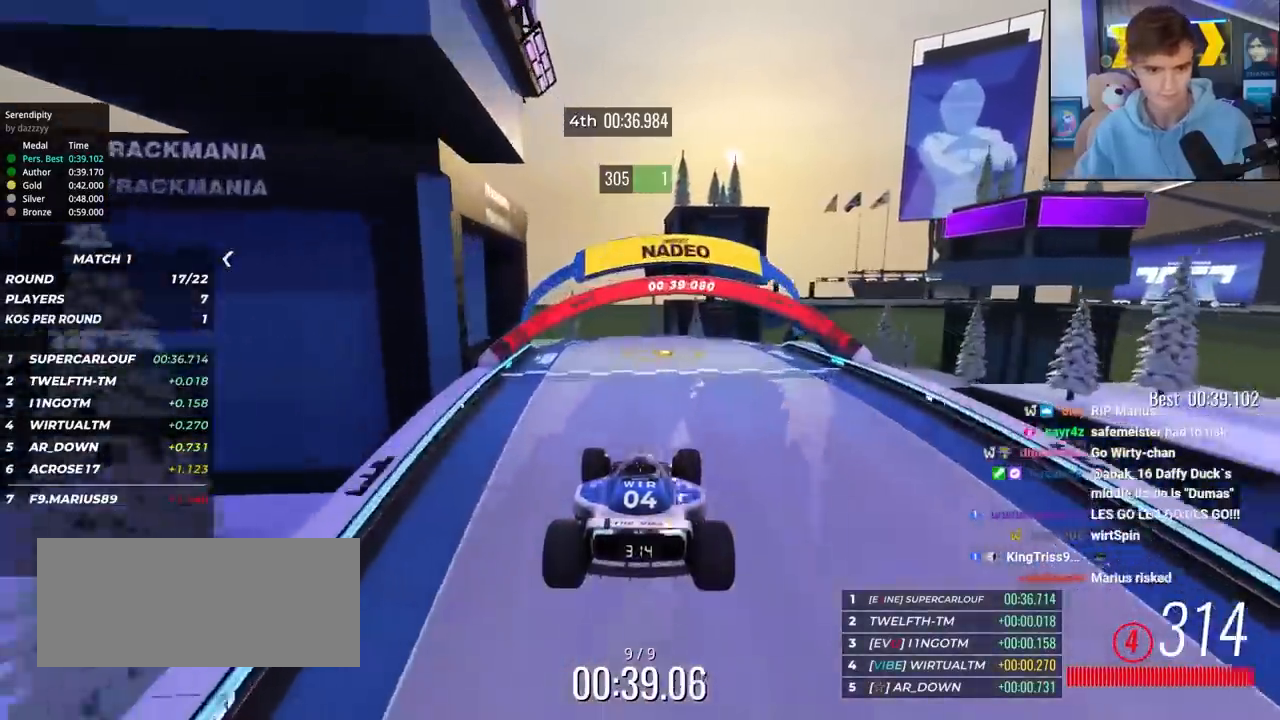
{"keys": ["up"], "events": []}